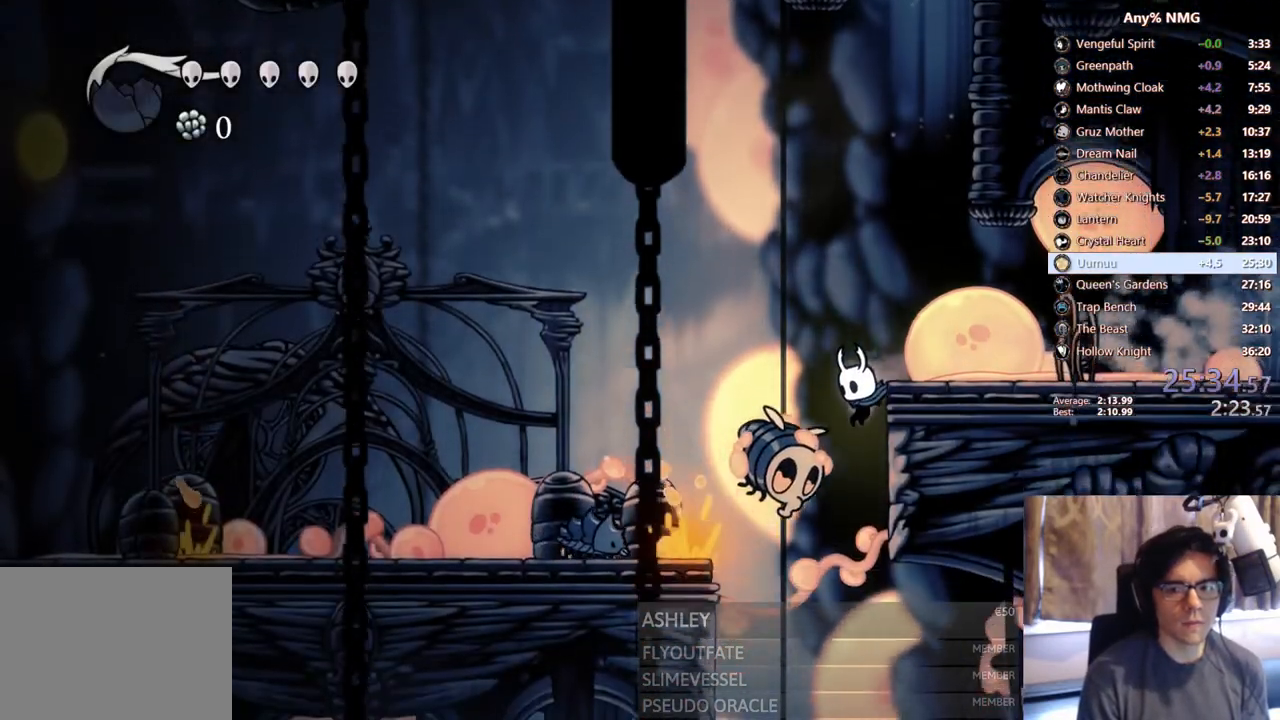
Gameplay with a controller (Xbox layout); each line is a JSON object with the inputs held at the frame after it. "events" lists button and stick changes between this image and that frame as [ms after this image, input, new state], when the widget could be followed in between. Not read: HOME L3 R3.
{"buttons": [], "left_stick": "center", "right_stick": "center", "events": [[83, "DPAD_UP", "down"], [150, "X", "down"], [250, "DPAD_LEFT", "down"], [300, "DPAD_UP", "up"], [333, "X", "up"], [450, "DPAD_LEFT", "up"]]}
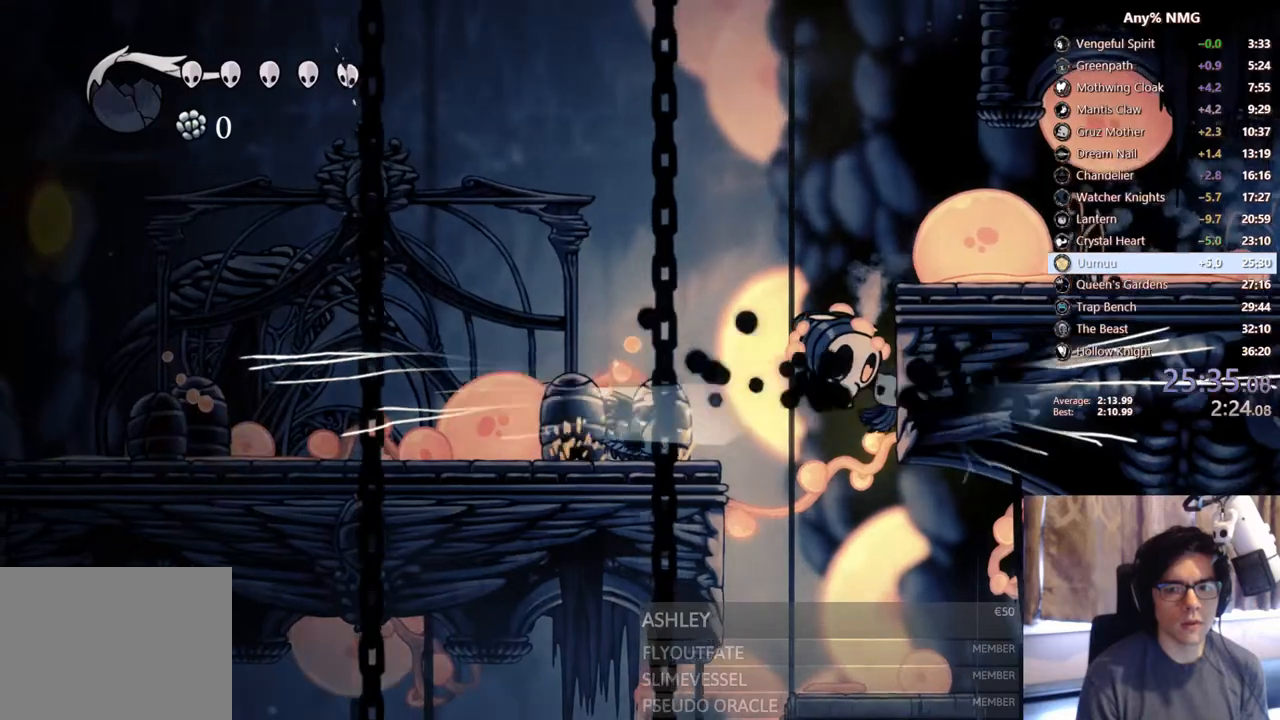
{"buttons": ["X", "DPAD_LEFT"], "left_stick": "center", "right_stick": "center", "events": [[133, "DPAD_UP", "down"], [150, "DPAD_LEFT", "down"], [283, "X", "down"], [483, "DPAD_UP", "up"]]}
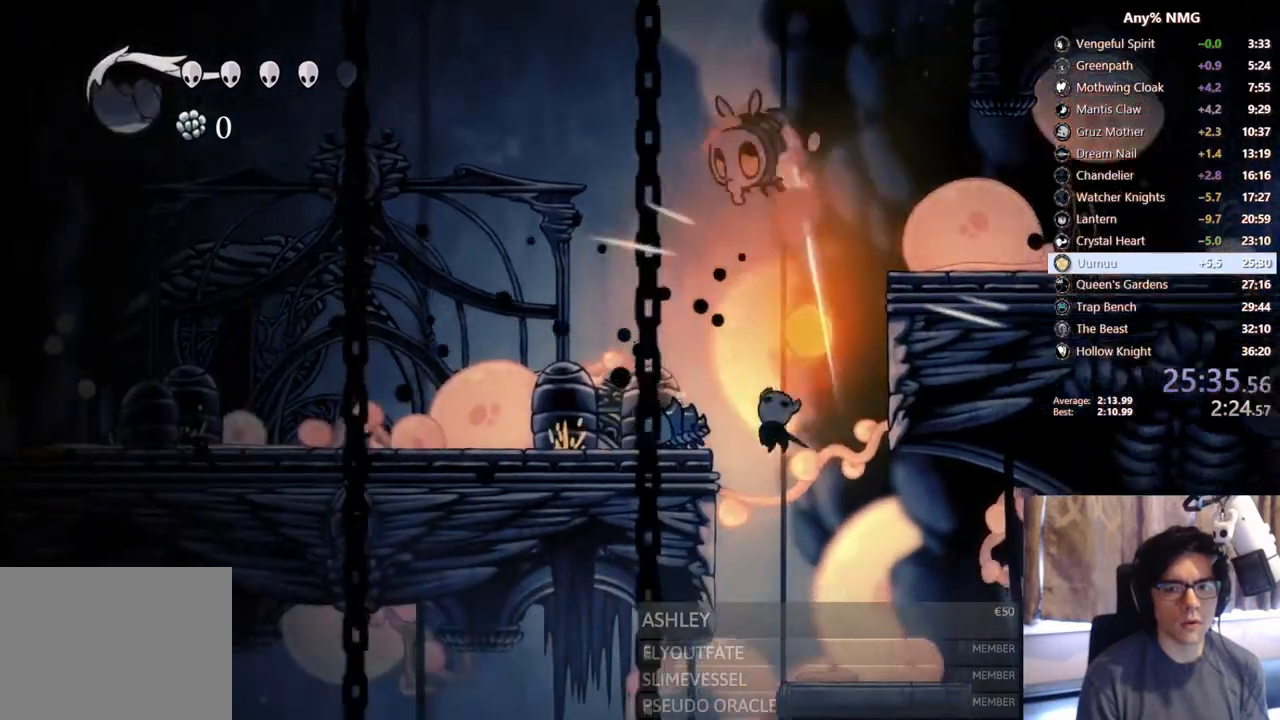
{"buttons": ["R2", "DPAD_LEFT"], "left_stick": "center", "right_stick": "center", "events": [[17, "DPAD_LEFT", "up"], [50, "X", "up"], [200, "DPAD_LEFT", "down"], [383, "R2", "down"]]}
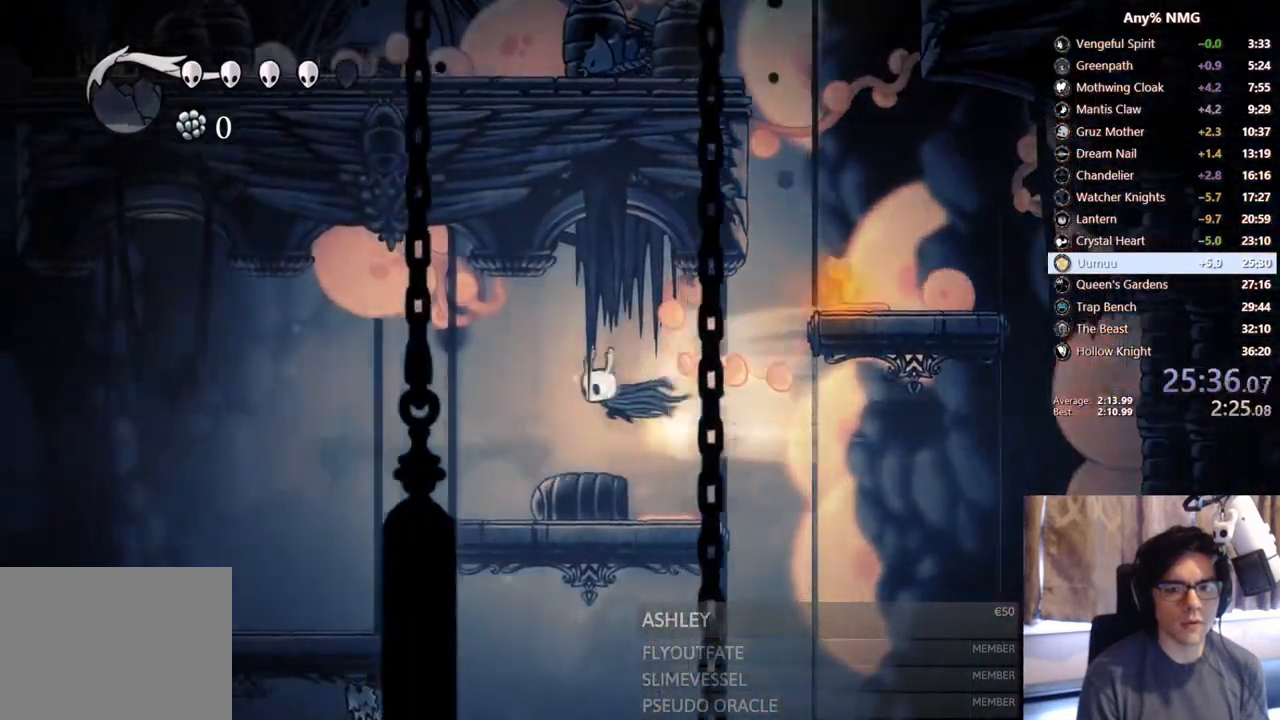
{"buttons": ["SELECT"], "left_stick": "center", "right_stick": "center", "events": [[67, "R2", "up"], [350, "SELECT", "down"], [400, "DPAD_LEFT", "up"]]}
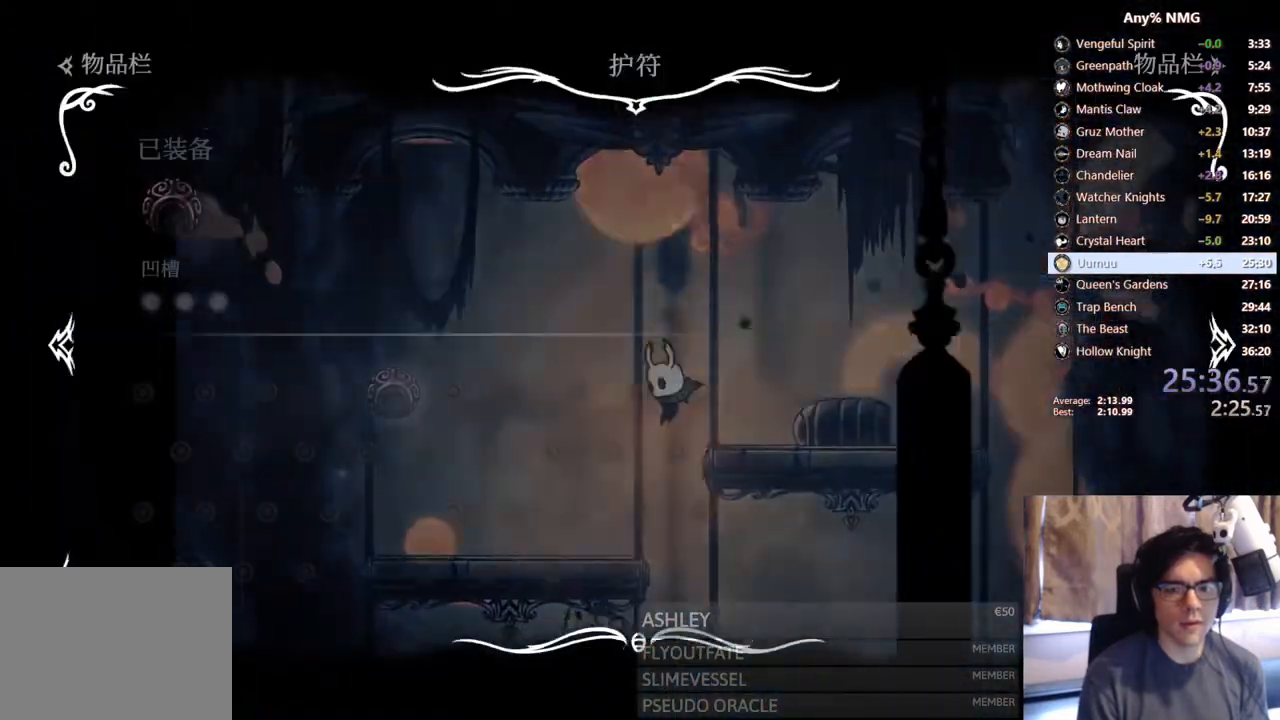
{"buttons": [], "left_stick": "center", "right_stick": "center", "events": [[150, "SELECT", "up"]]}
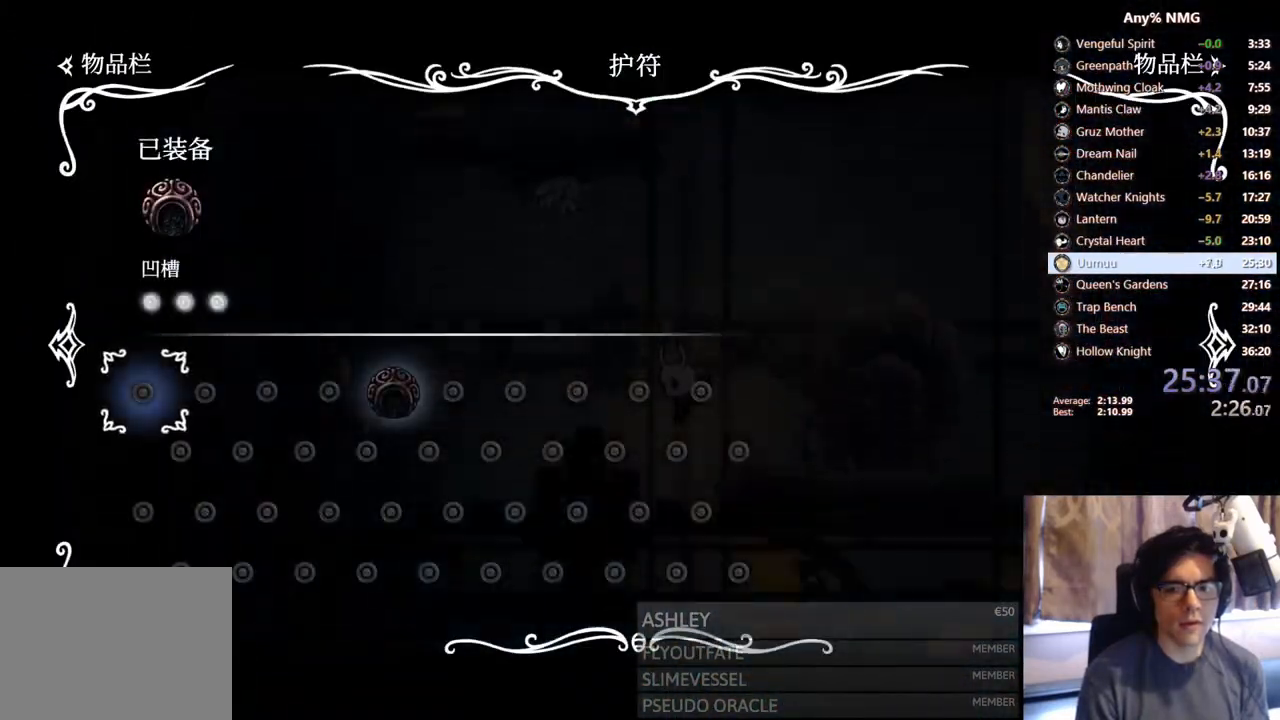
{"buttons": [], "left_stick": "center", "right_stick": "center", "events": []}
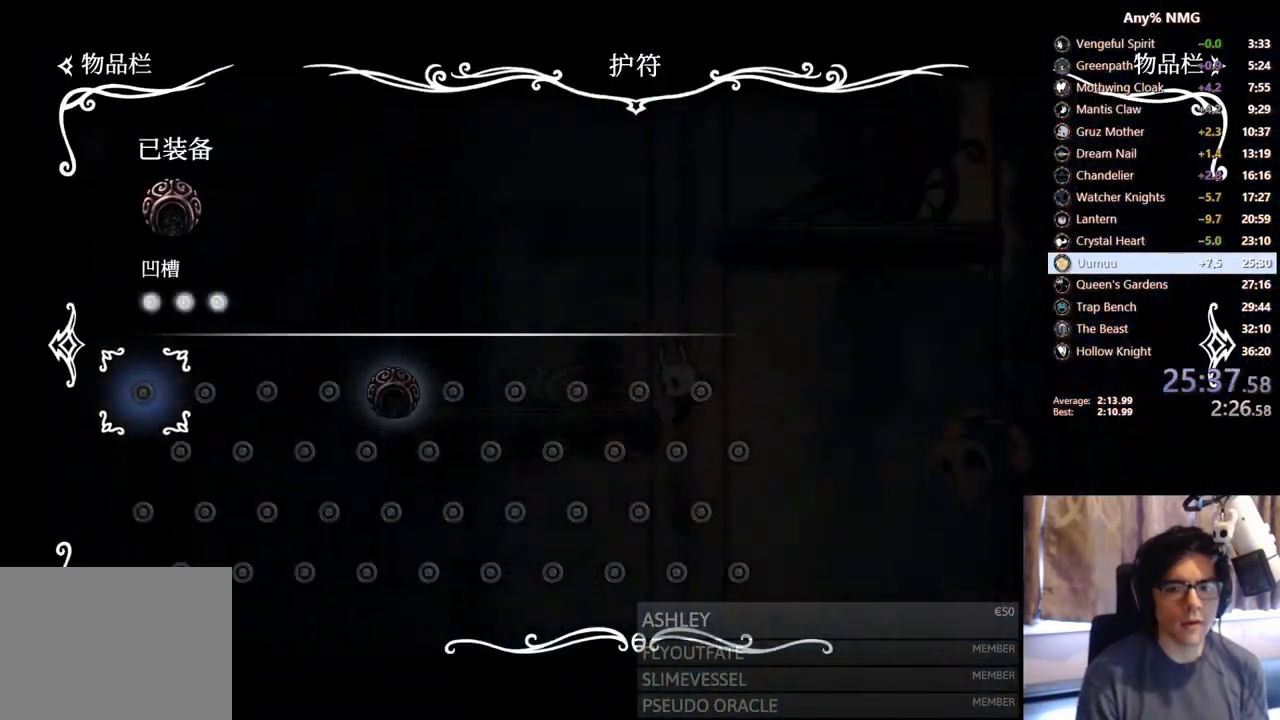
{"buttons": [], "left_stick": "center", "right_stick": "center", "events": []}
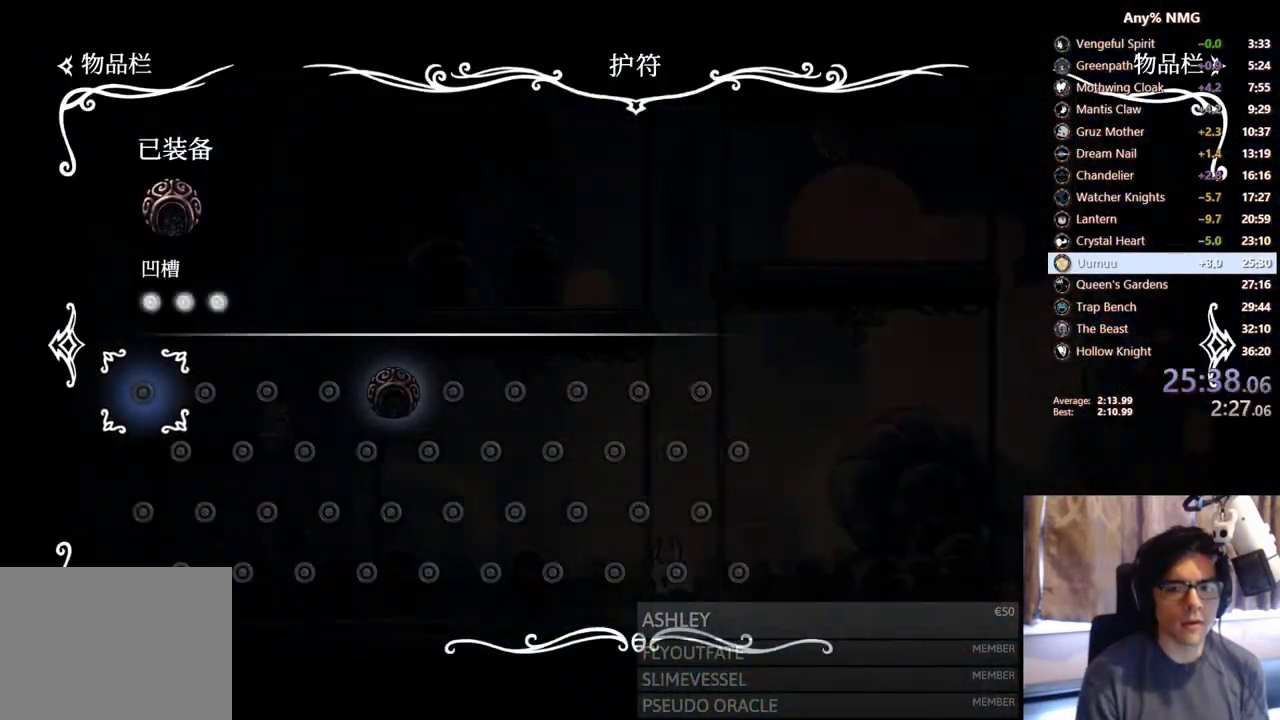
{"buttons": ["DPAD_LEFT"], "left_stick": "center", "right_stick": "center", "events": [[33, "B", "down"], [183, "B", "up"], [183, "DPAD_LEFT", "down"]]}
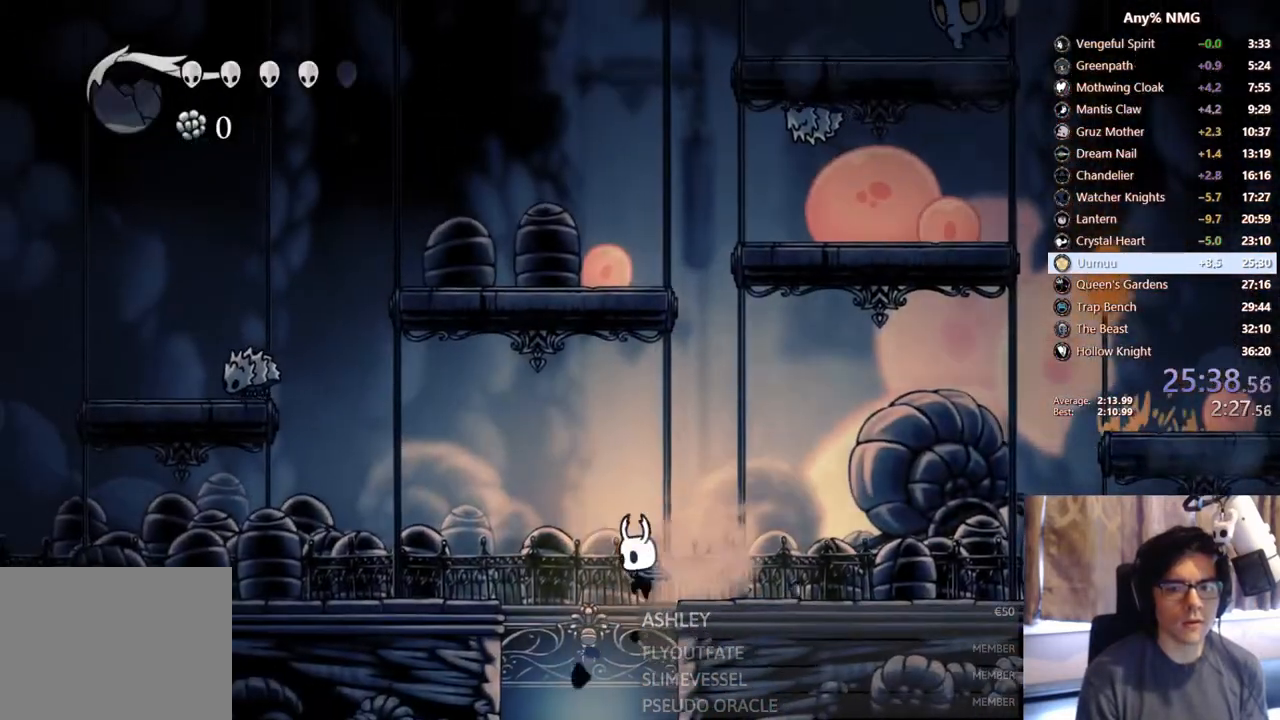
{"buttons": [], "left_stick": "center", "right_stick": "center", "events": [[67, "DPAD_LEFT", "up"], [100, "DPAD_RIGHT", "down"], [167, "DPAD_RIGHT", "up"], [183, "X", "down"], [400, "X", "up"]]}
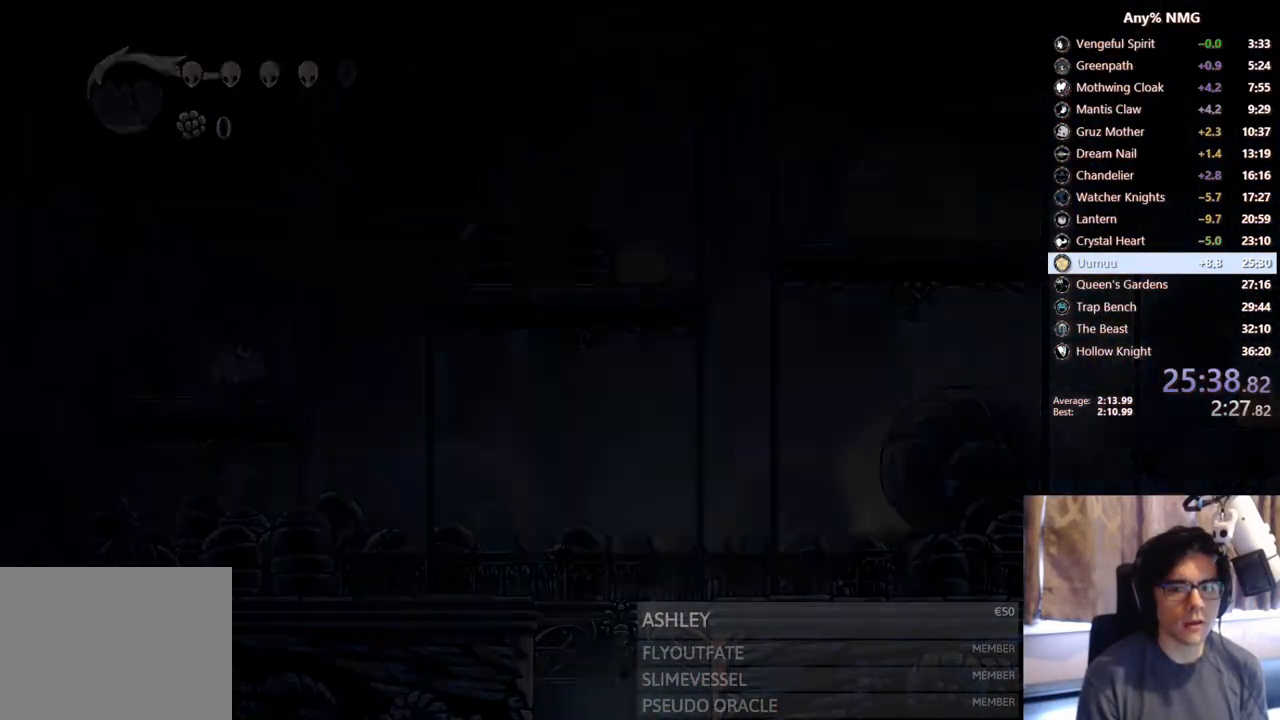
{"buttons": [], "left_stick": "center", "right_stick": "center", "events": []}
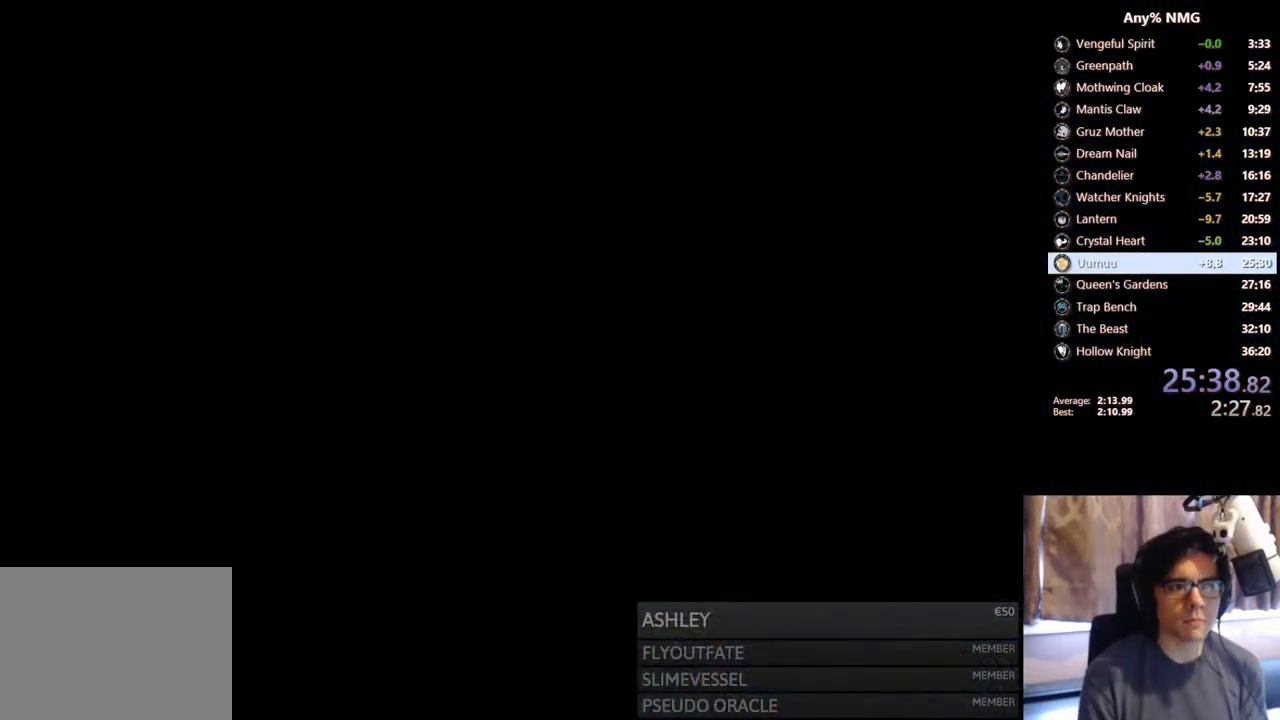
{"buttons": [], "left_stick": "center", "right_stick": "center", "events": []}
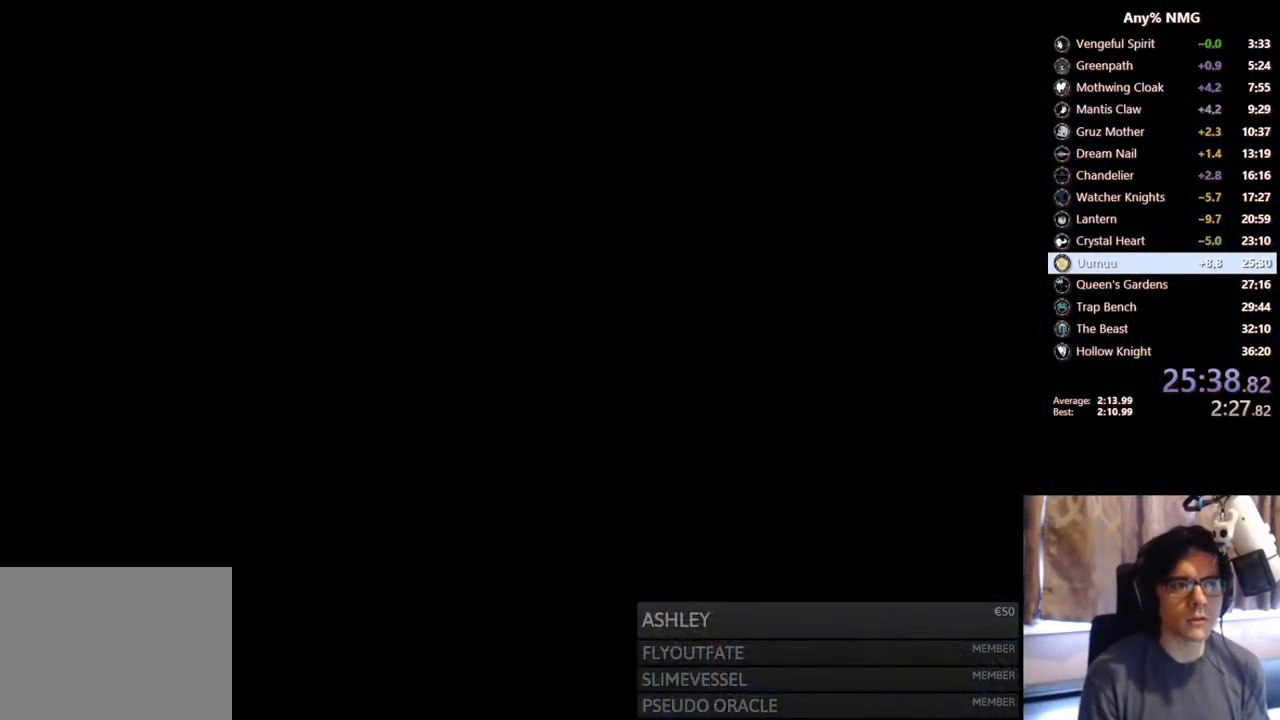
{"buttons": [], "left_stick": "center", "right_stick": "center", "events": []}
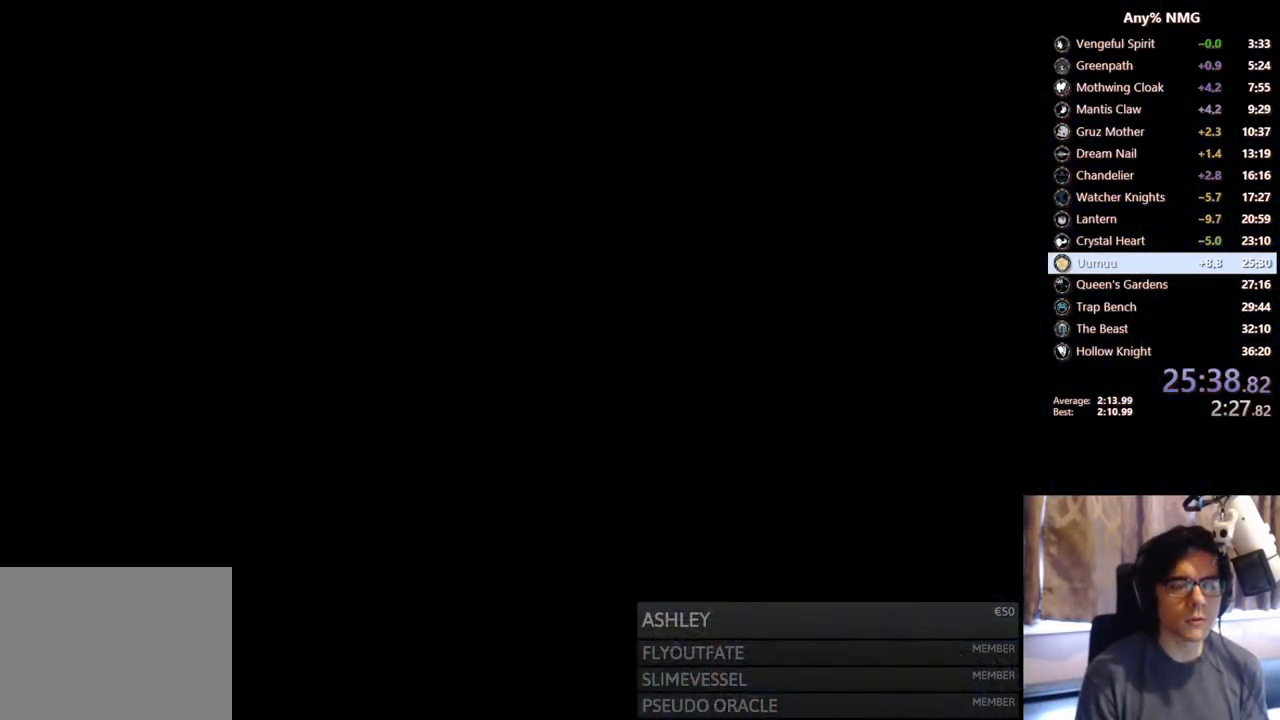
{"buttons": ["DPAD_RIGHT"], "left_stick": "center", "right_stick": "center", "events": [[117, "DPAD_RIGHT", "down"]]}
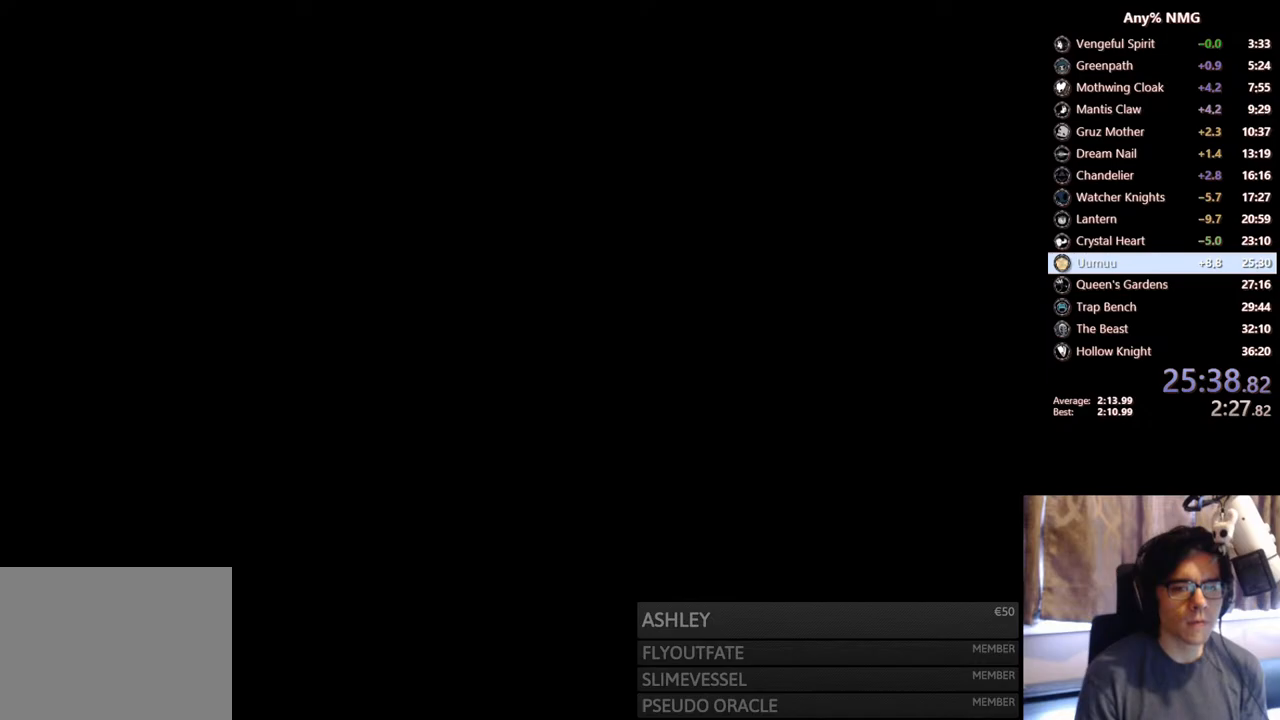
{"buttons": ["DPAD_RIGHT"], "left_stick": "center", "right_stick": "center", "events": []}
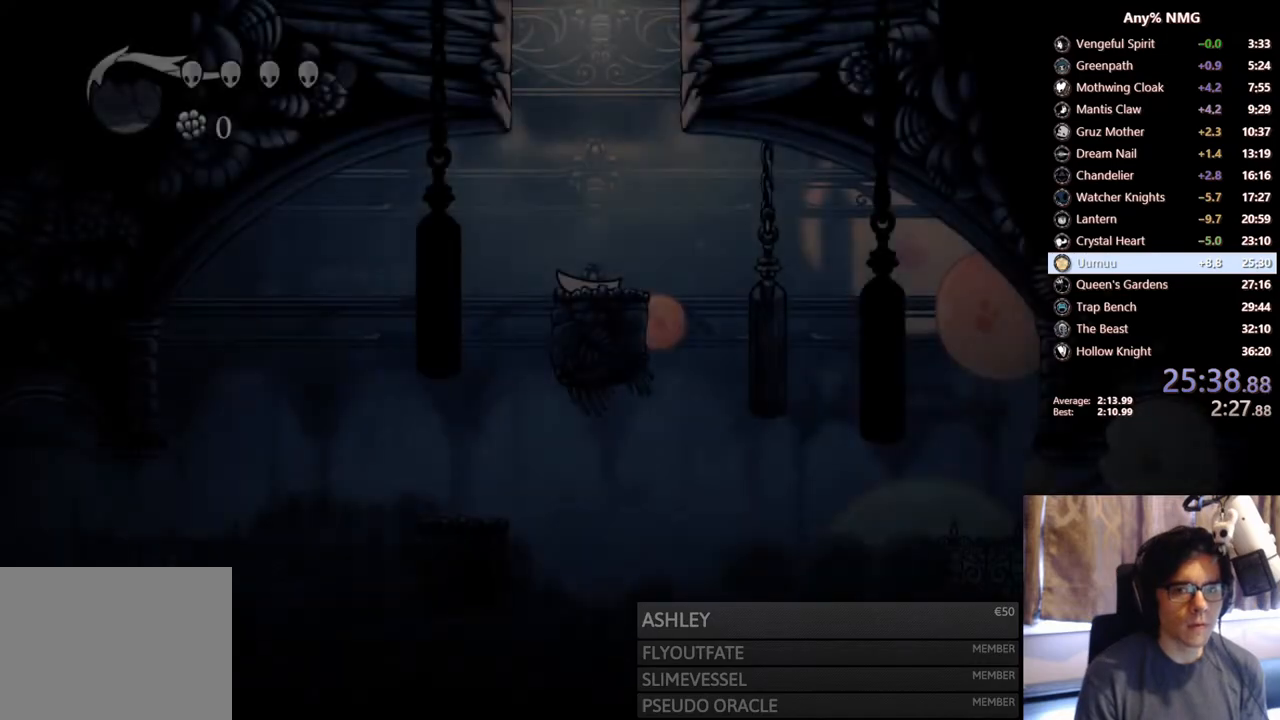
{"buttons": ["DPAD_RIGHT"], "left_stick": "center", "right_stick": "center", "events": []}
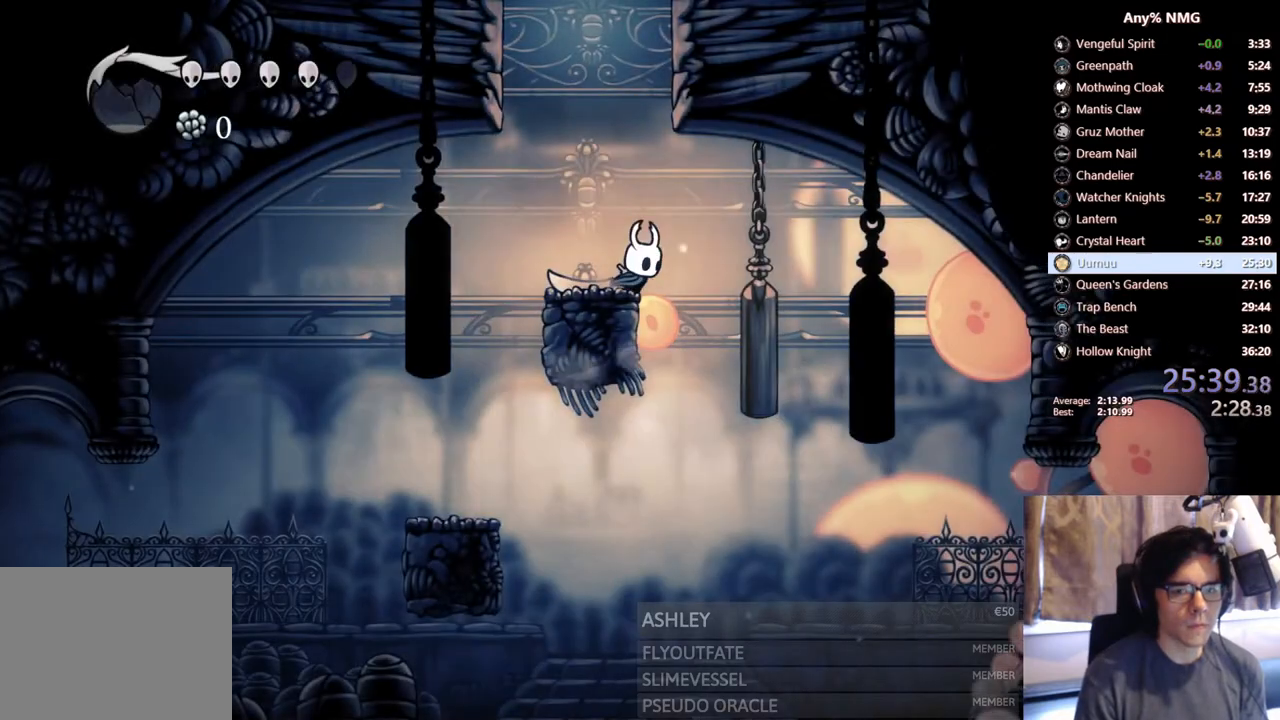
{"buttons": [], "left_stick": "center", "right_stick": "center", "events": [[250, "DPAD_RIGHT", "up"], [300, "DPAD_LEFT", "down"], [467, "DPAD_LEFT", "up"]]}
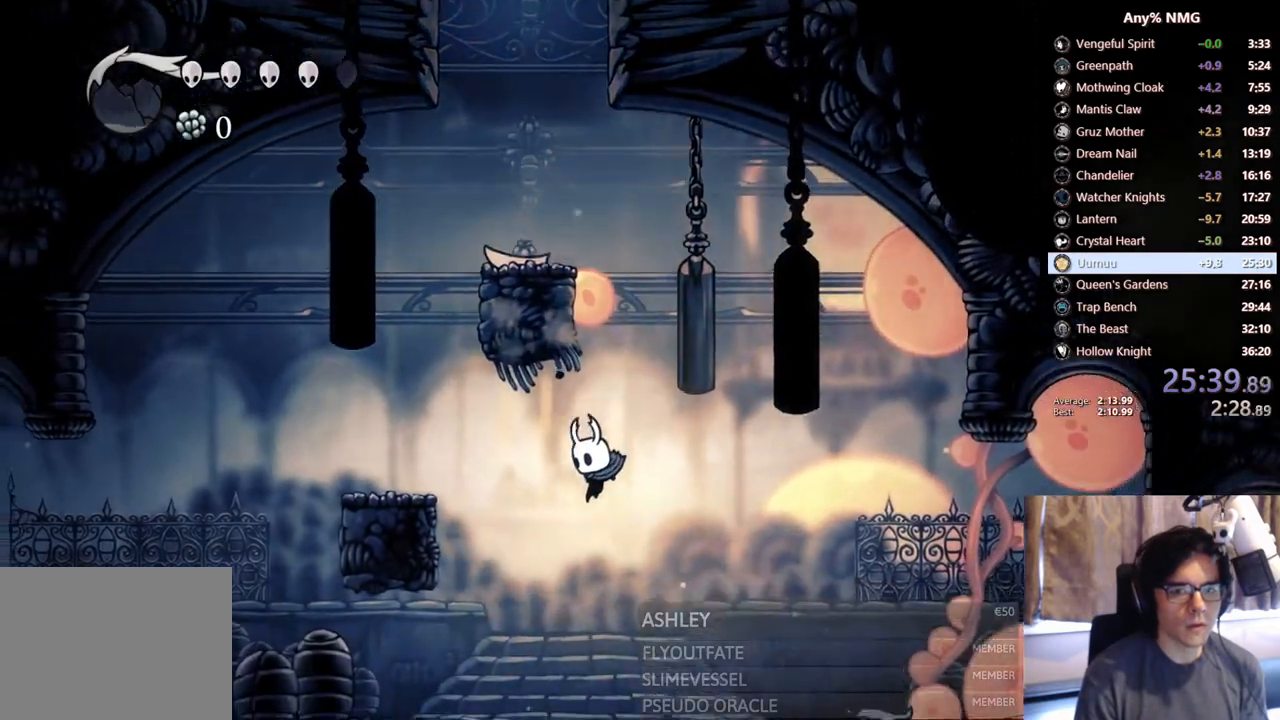
{"buttons": ["R2", "DPAD_LEFT"], "left_stick": "center", "right_stick": "center", "events": [[317, "DPAD_LEFT", "down"], [500, "R2", "down"]]}
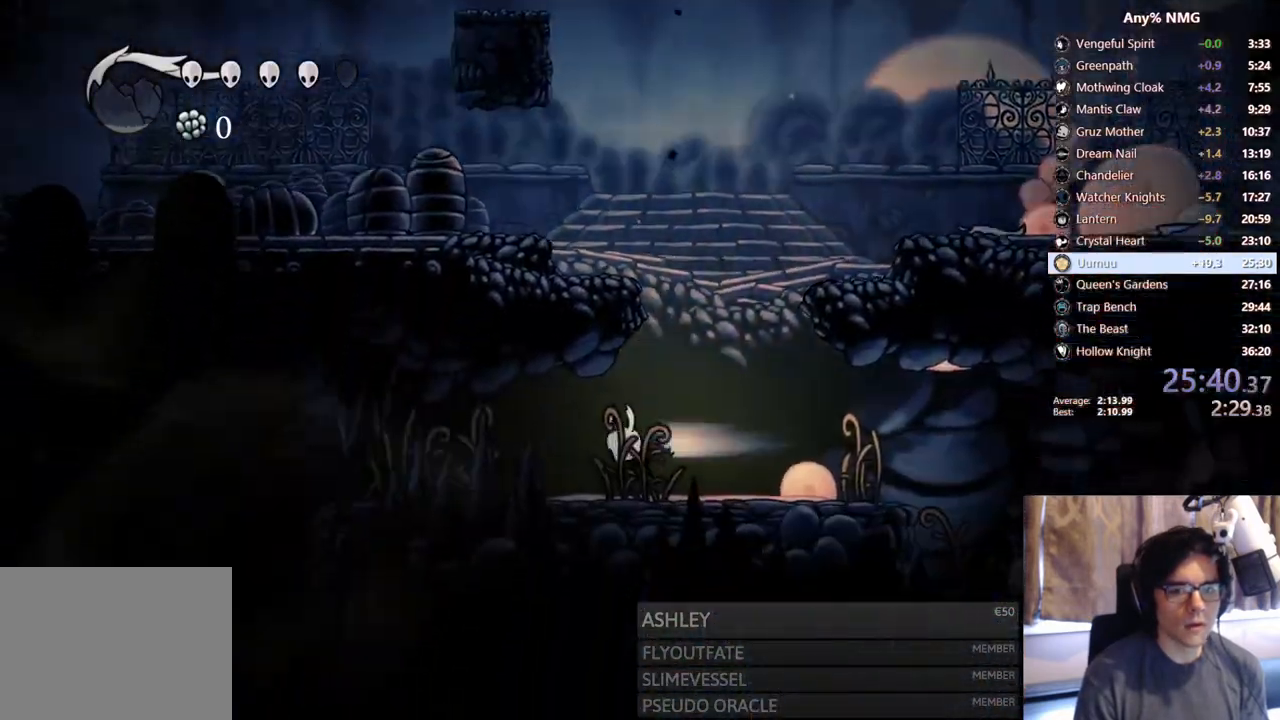
{"buttons": ["DPAD_LEFT"], "left_stick": "center", "right_stick": "center", "events": [[250, "R2", "up"]]}
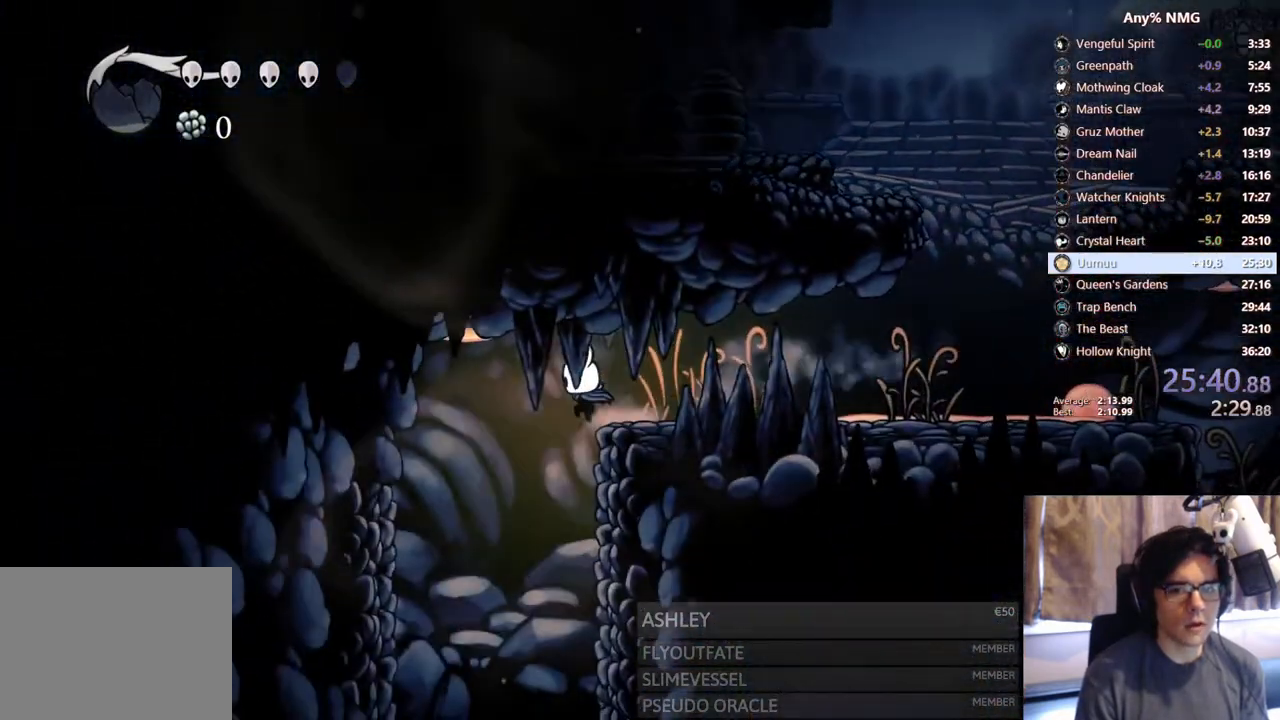
{"buttons": ["SELECT"], "left_stick": "center", "right_stick": "center", "events": [[283, "SELECT", "down"], [367, "DPAD_LEFT", "up"]]}
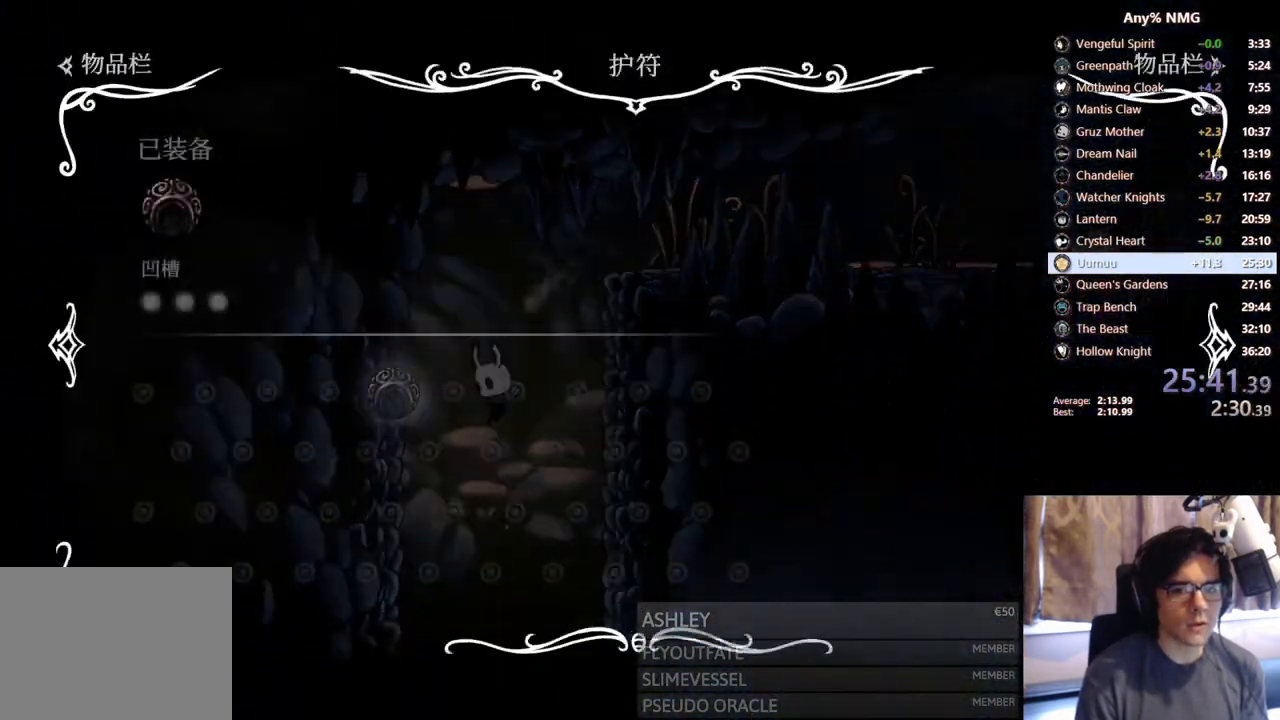
{"buttons": ["B"], "left_stick": "center", "right_stick": "center", "events": [[17, "SELECT", "up"], [383, "B", "down"]]}
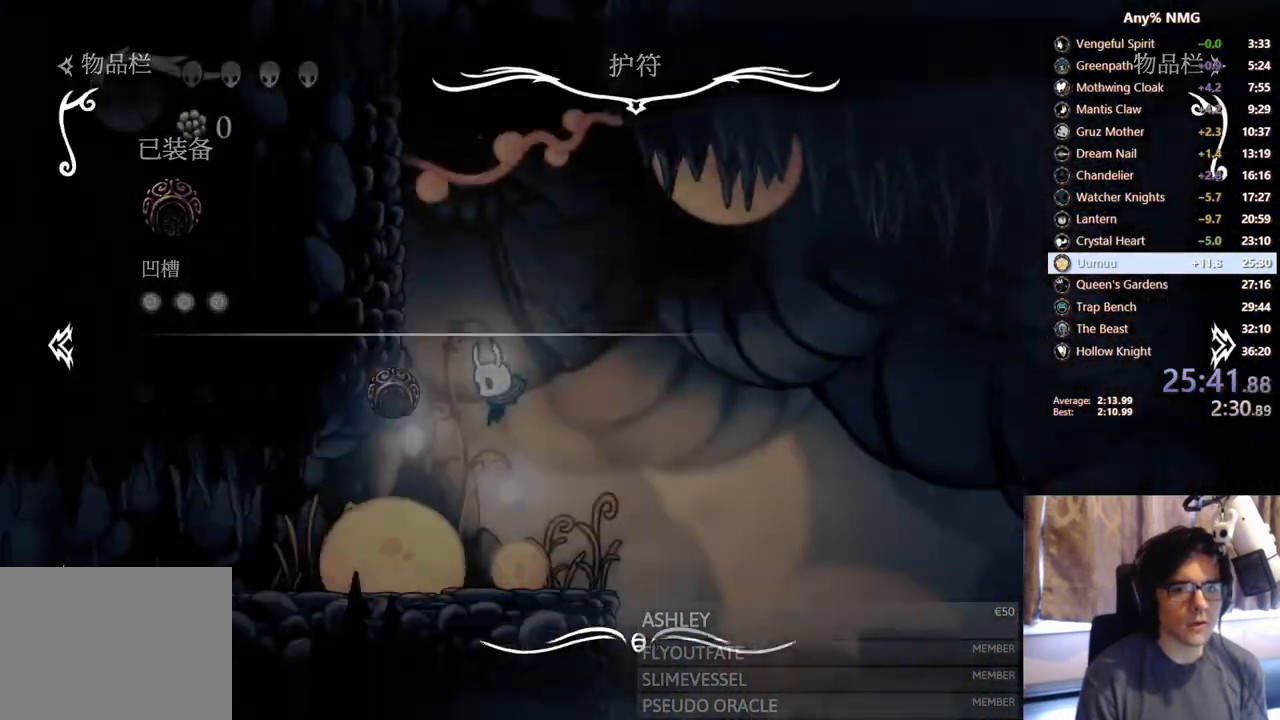
{"buttons": ["L2", "DPAD_LEFT"], "left_stick": "center", "right_stick": "center", "events": [[50, "B", "up"], [100, "DPAD_LEFT", "down"], [267, "L2", "down"]]}
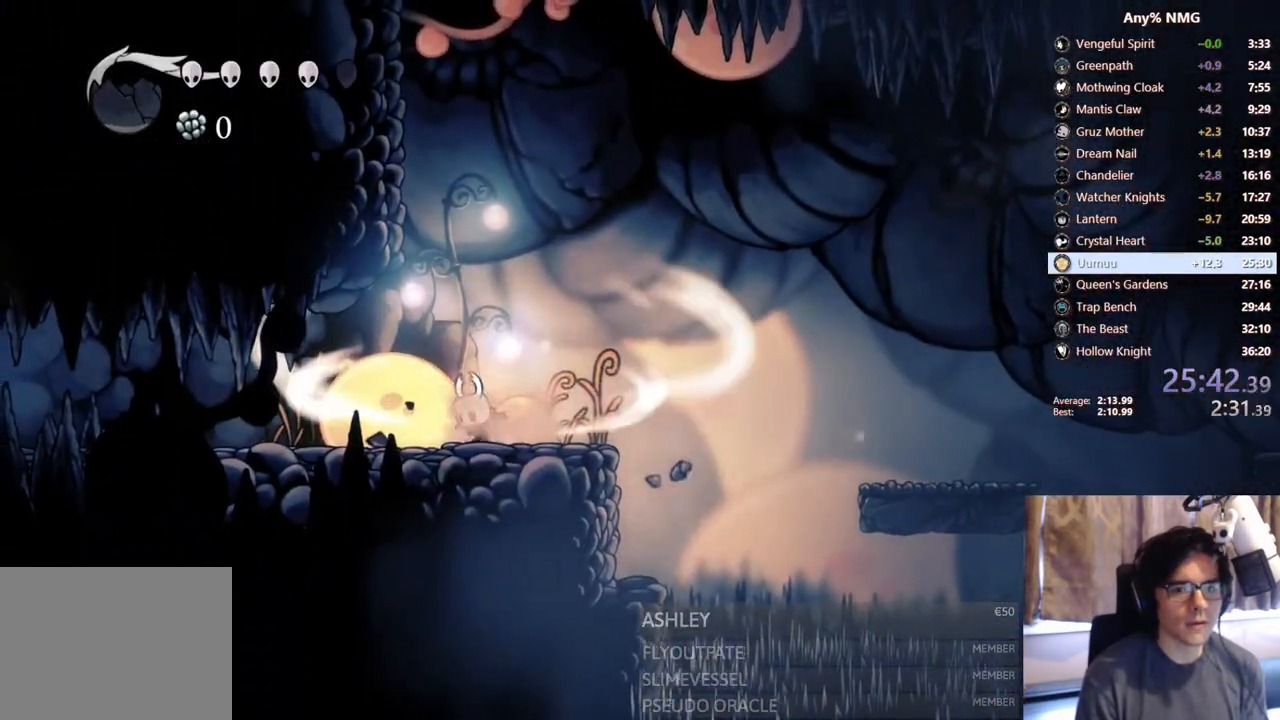
{"buttons": ["L2", "DPAD_LEFT"], "left_stick": "center", "right_stick": "center", "events": []}
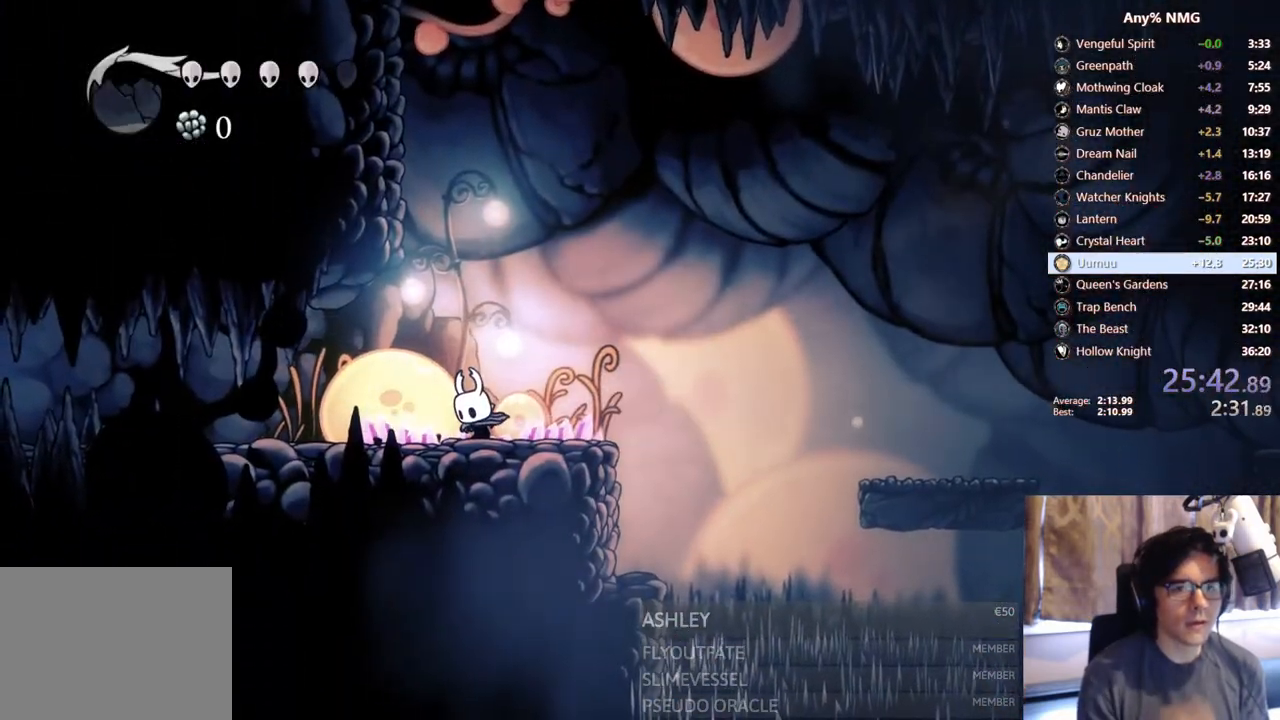
{"buttons": [], "left_stick": "center", "right_stick": "center", "events": [[167, "L2", "up"], [283, "DPAD_LEFT", "up"]]}
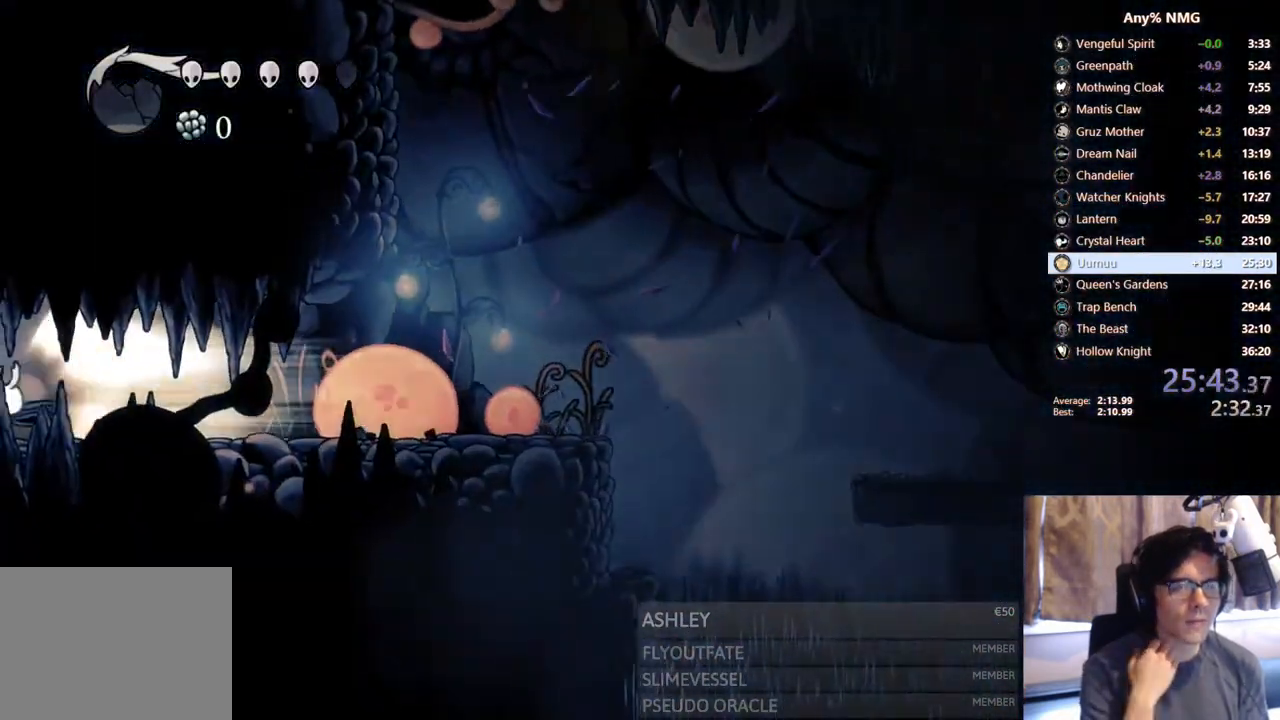
{"buttons": [], "left_stick": "center", "right_stick": "center", "events": []}
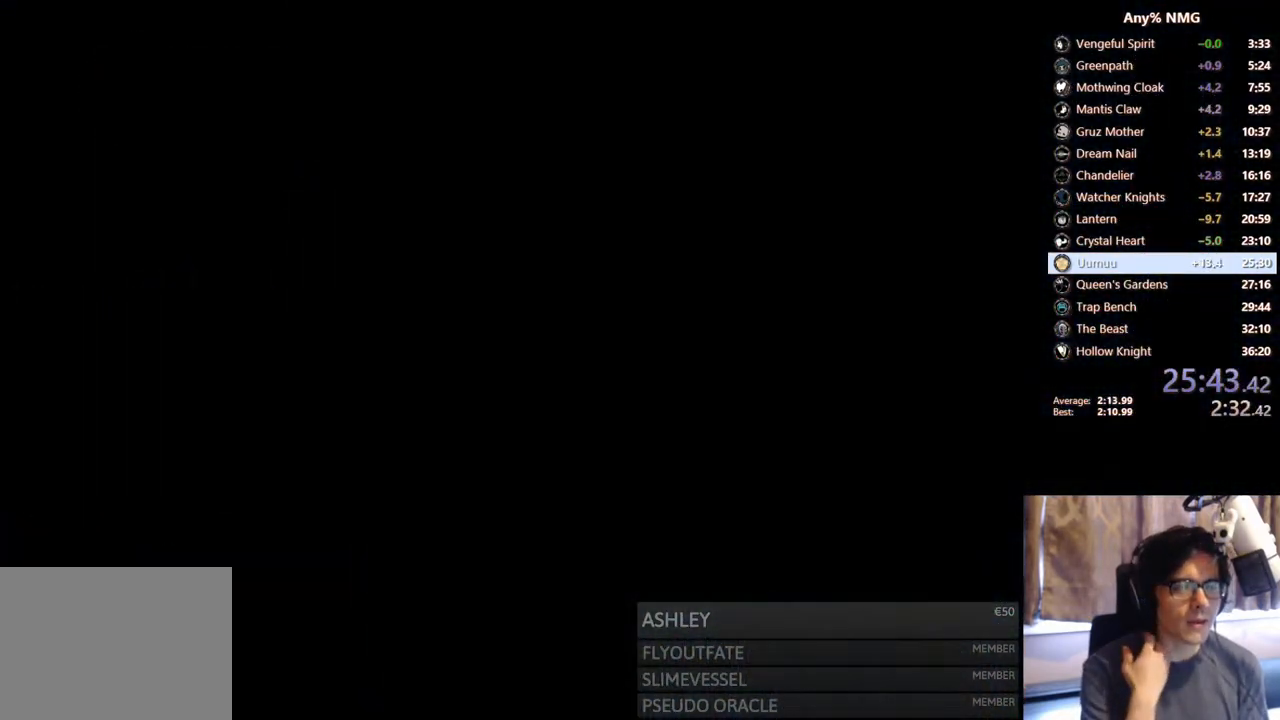
{"buttons": [], "left_stick": "center", "right_stick": "center", "events": []}
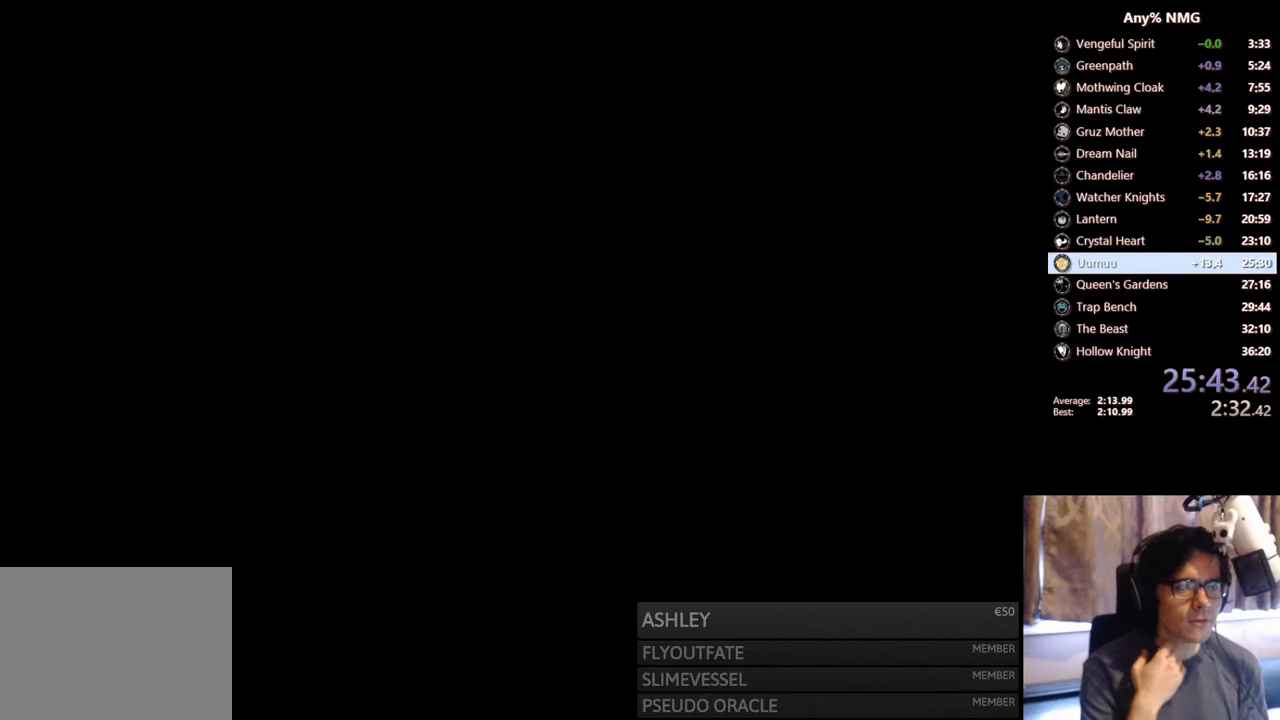
{"buttons": [], "left_stick": "center", "right_stick": "center", "events": []}